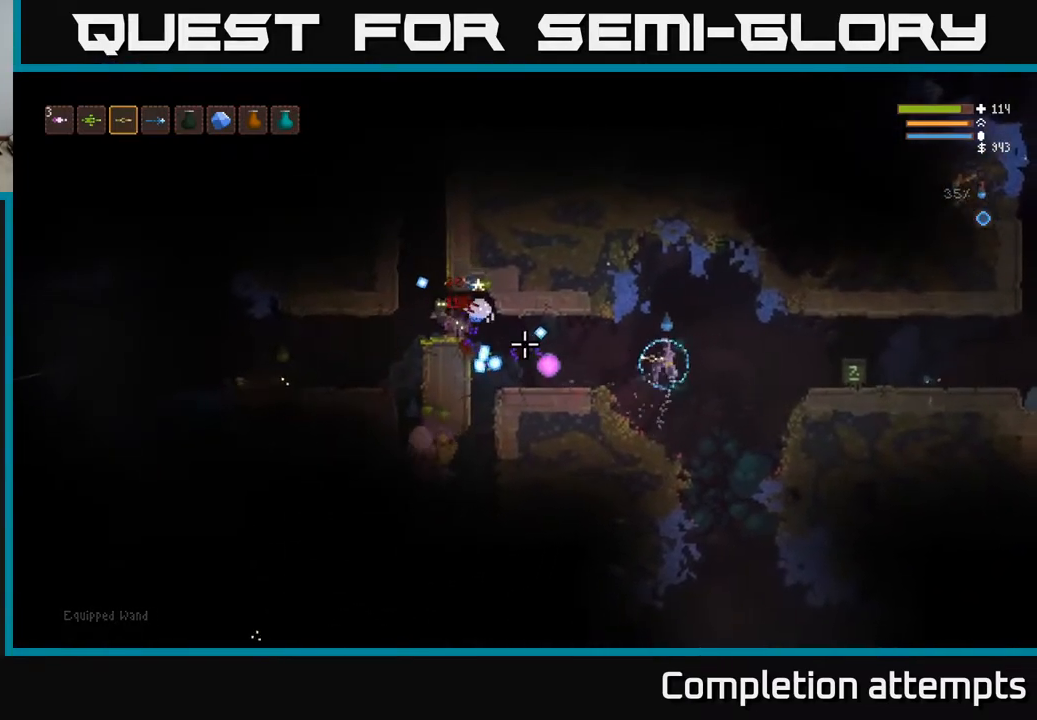
Gameplay with a controller (Xbox layout); each line is a JSON object with the inputs held at the frame after it. "events" lists button and stick changes between this image and that frame as [ms after this image, input, new state], when the widget could be followed in between.
{"buttons": ["L2"], "left_stick": "left", "right_stick": "left", "events": [[167, "L2", "up"], [167, "left_stick", "center"], [383, "left_stick", "left"], [417, "L2", "down"]]}
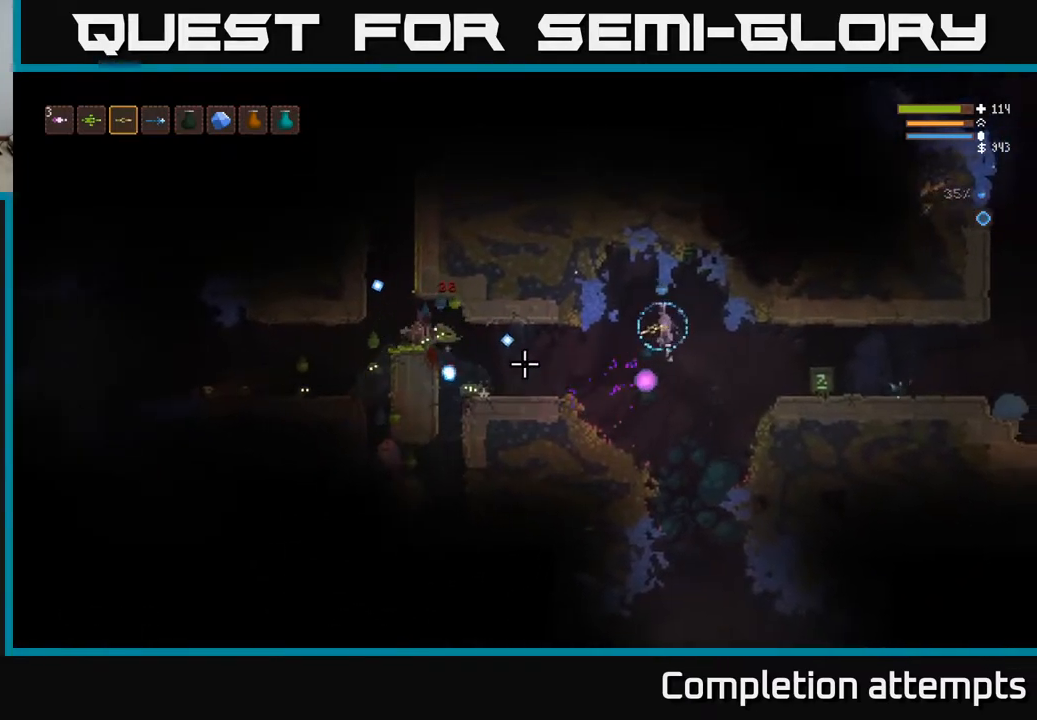
{"buttons": [], "left_stick": "left", "right_stick": "left", "events": [[17, "L2", "up"], [117, "left_stick", "center"], [450, "left_stick", "left"]]}
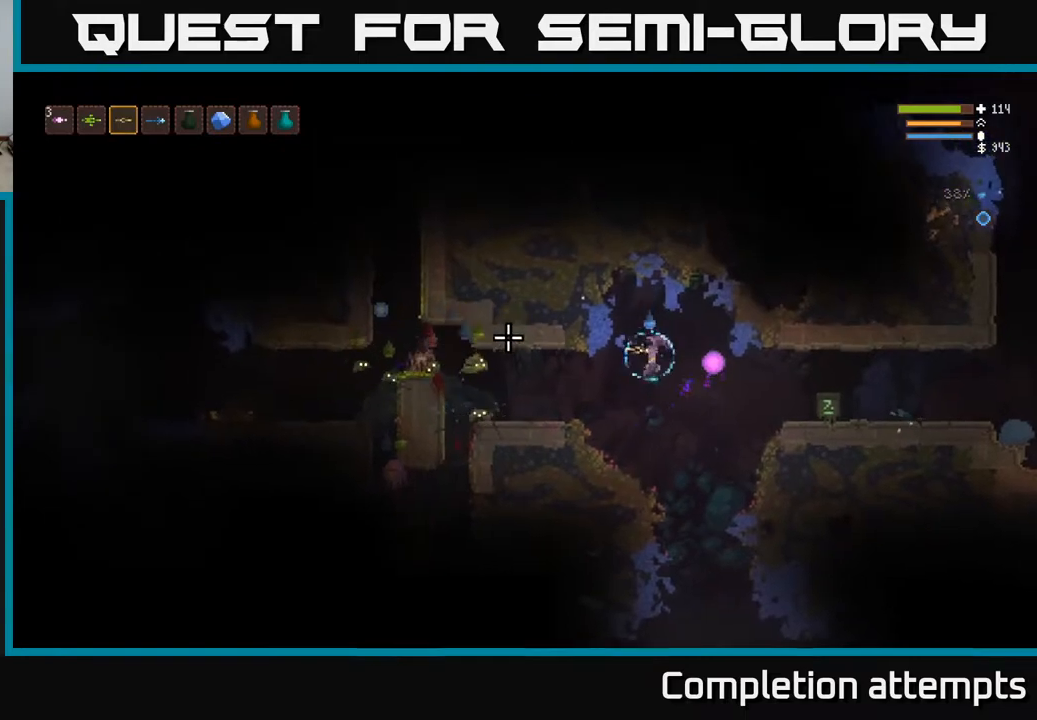
{"buttons": ["L2", "R2"], "left_stick": "right", "right_stick": "left", "events": [[83, "R2", "down"], [183, "left_stick", "center"], [317, "L2", "down"], [317, "R2", "up"], [317, "left_stick", "right"], [400, "R2", "down"]]}
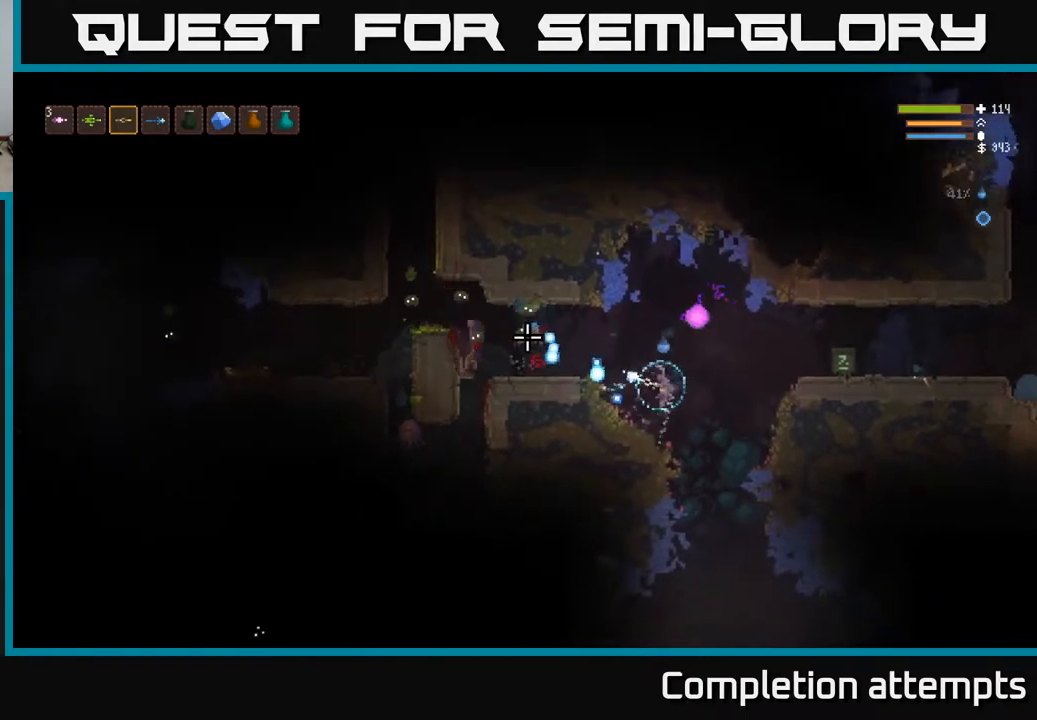
{"buttons": ["R2"], "left_stick": "right", "right_stick": "left", "events": [[17, "R2", "up"], [67, "L2", "up"], [83, "R2", "down"]]}
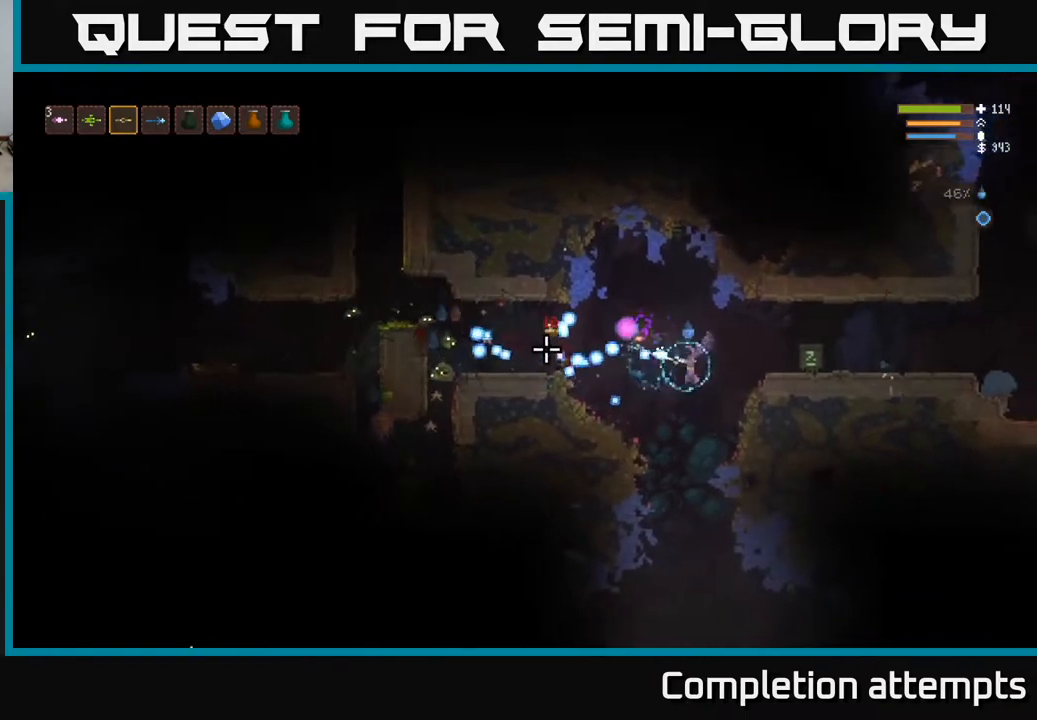
{"buttons": ["R2"], "left_stick": "right", "right_stick": "left", "events": [[33, "L2", "down"], [83, "R2", "up"], [217, "R2", "down"], [317, "left_stick", "left"], [333, "R2", "up"], [417, "left_stick", "center"], [433, "L2", "up"], [433, "R2", "down"], [483, "left_stick", "right"]]}
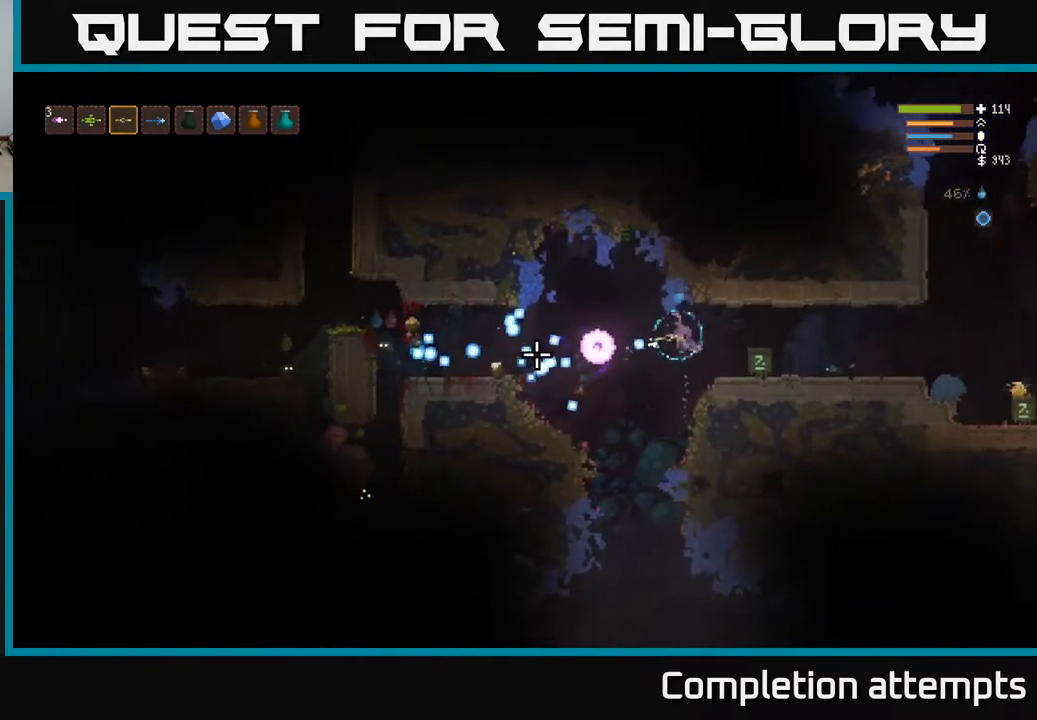
{"buttons": [], "left_stick": "left", "right_stick": "left", "events": [[17, "R2", "up"], [33, "L2", "down"], [133, "R2", "down"], [183, "L2", "up"], [217, "R2", "up"], [283, "left_stick", "left"]]}
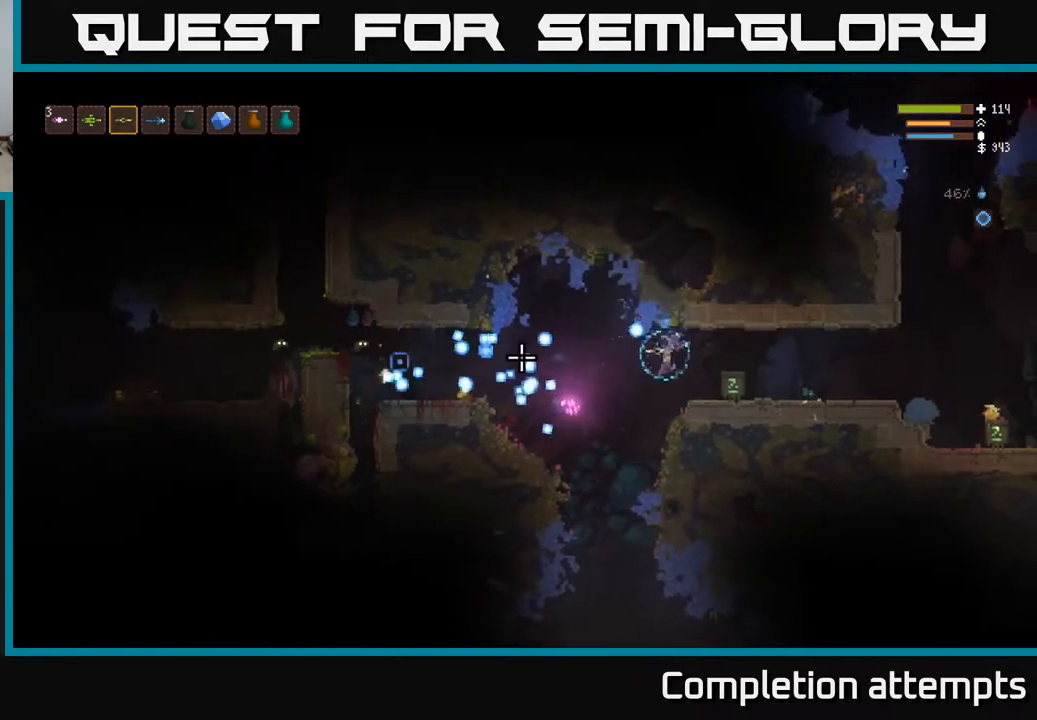
{"buttons": [], "left_stick": "left", "right_stick": "left", "events": [[150, "L2", "down"], [317, "L2", "up"]]}
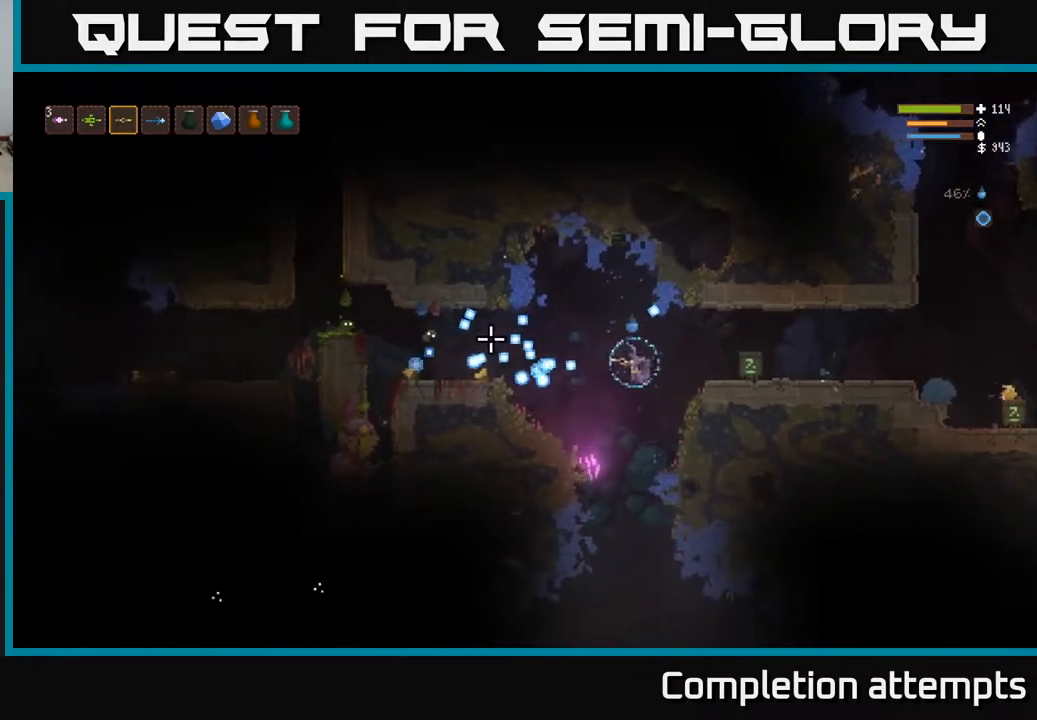
{"buttons": [], "left_stick": "left", "right_stick": "left", "events": [[50, "L2", "down"], [83, "R2", "down"], [167, "left_stick", "up-left"], [300, "left_stick", "center"], [333, "R2", "up"], [417, "R2", "down"], [433, "left_stick", "left"], [467, "L2", "up"], [483, "R2", "up"]]}
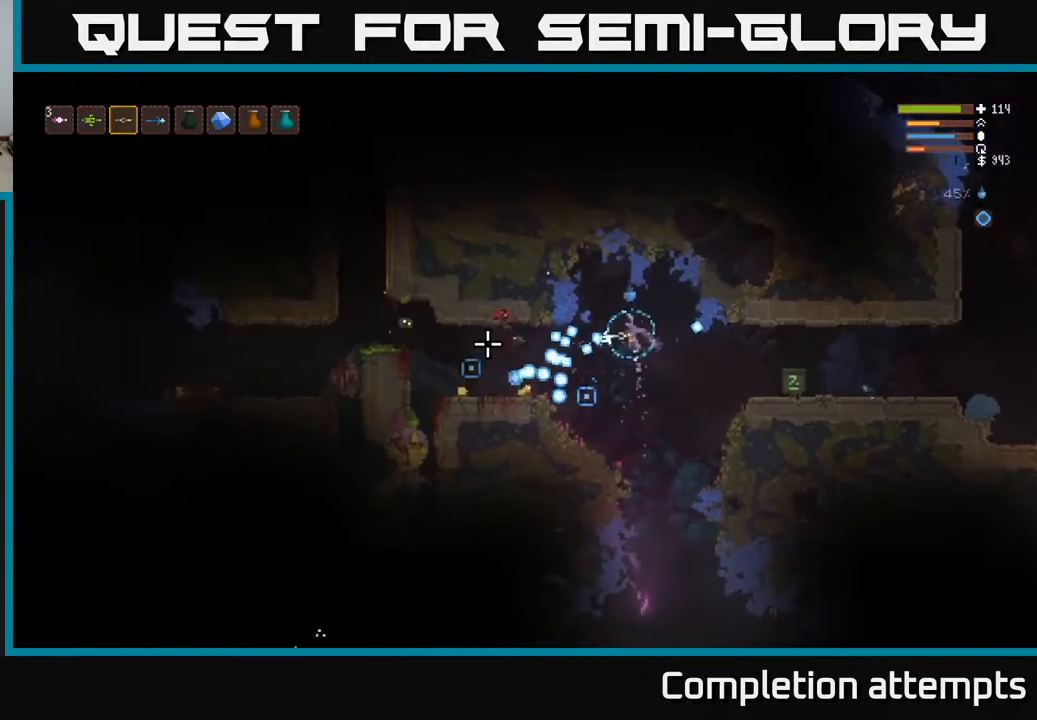
{"buttons": ["L2"], "left_stick": "left", "right_stick": "left", "events": [[450, "L2", "down"]]}
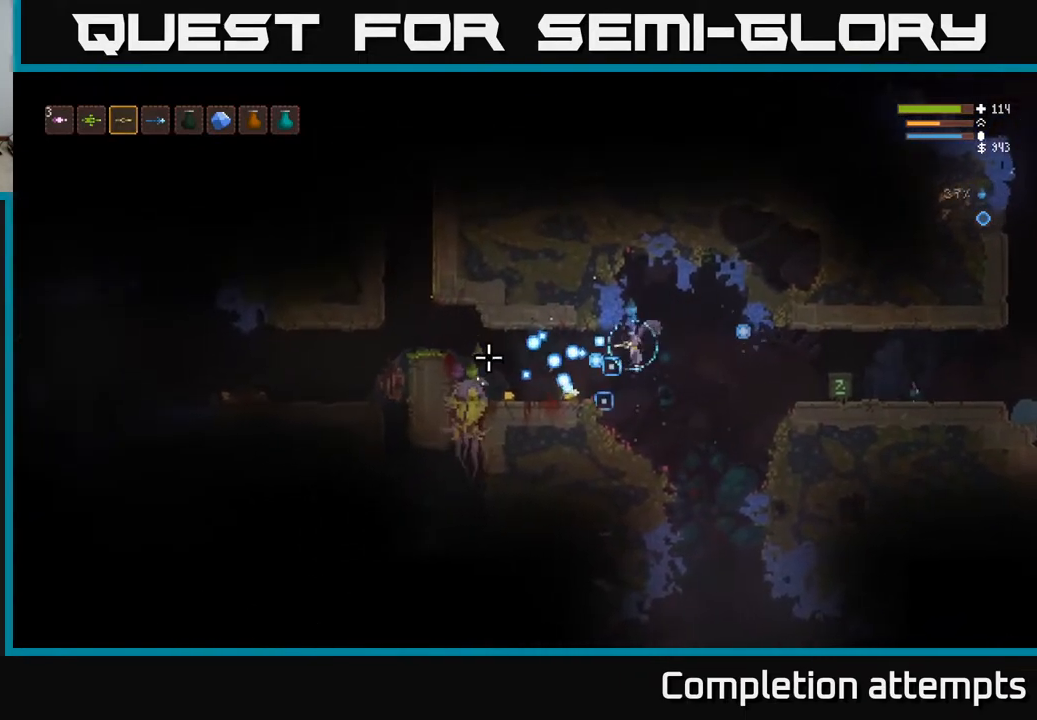
{"buttons": ["R2"], "left_stick": "left", "right_stick": "left", "events": [[50, "L2", "up"], [333, "R2", "down"]]}
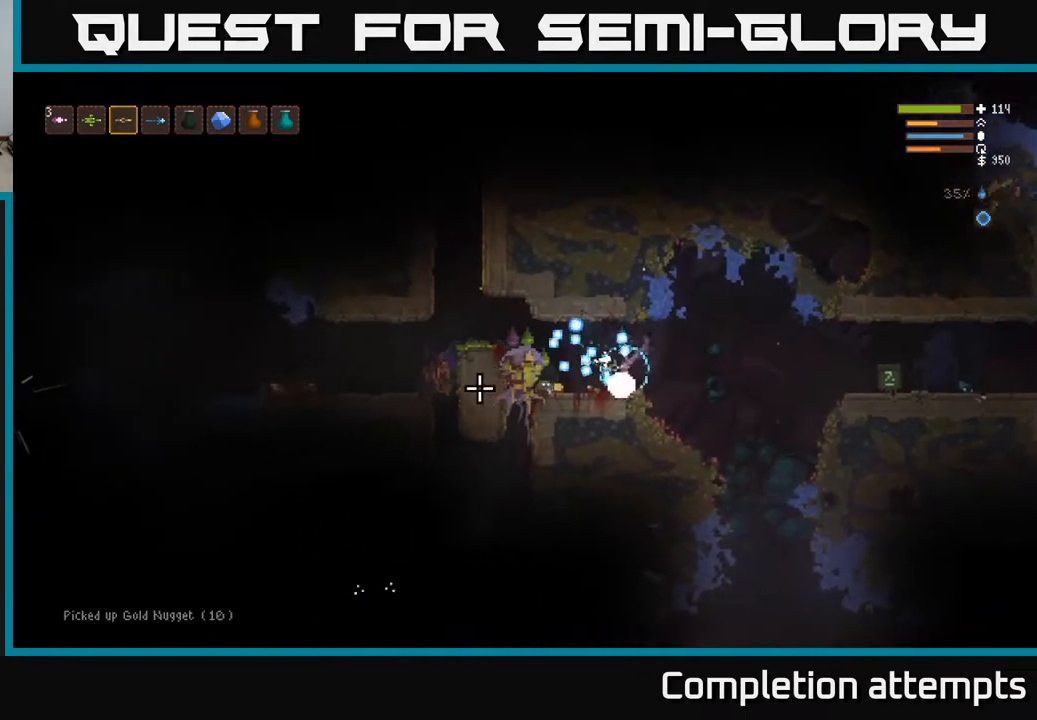
{"buttons": ["R2"], "left_stick": "right", "right_stick": "left", "events": [[50, "left_stick", "right"], [83, "L2", "down"], [400, "L2", "up"]]}
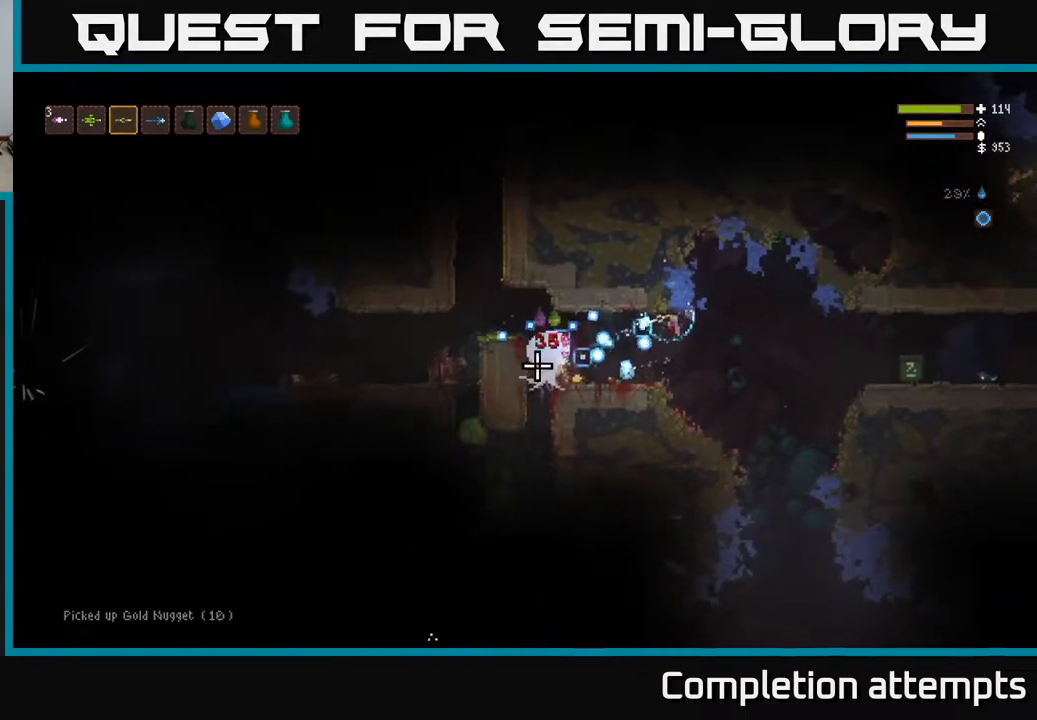
{"buttons": ["L2", "R2"], "left_stick": "right", "right_stick": "left", "events": [[100, "L2", "down"], [217, "L2", "up"], [367, "L2", "down"]]}
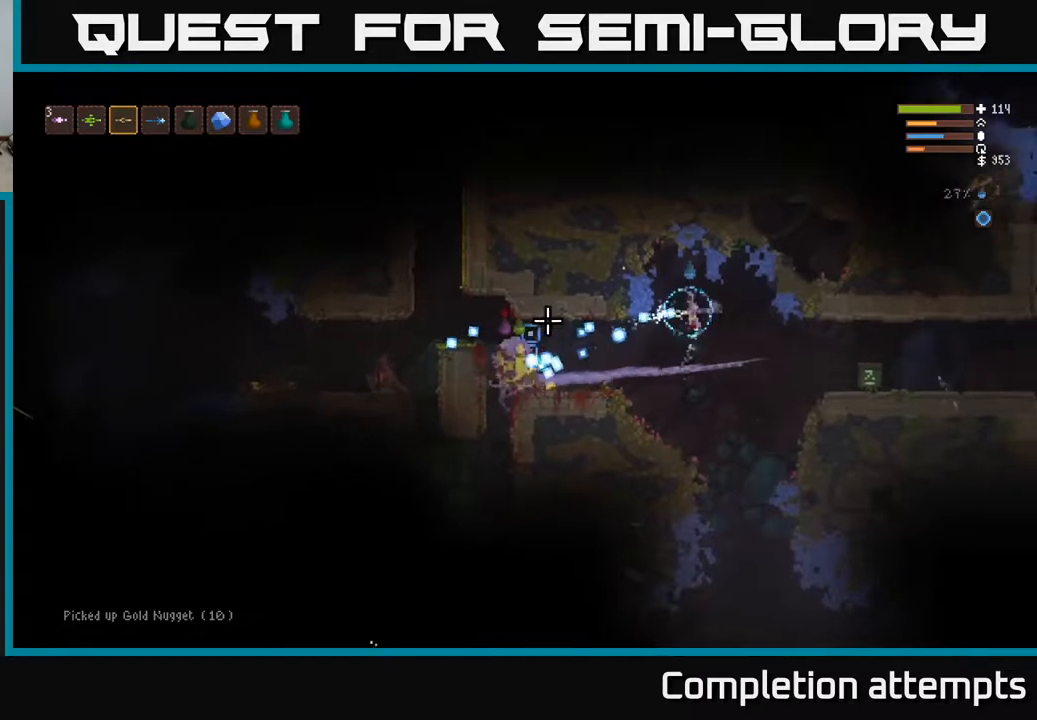
{"buttons": [], "left_stick": "left", "right_stick": "left", "events": [[33, "L2", "up"], [83, "R2", "up"], [100, "left_stick", "left"], [300, "left_stick", "center"], [367, "left_stick", "left"]]}
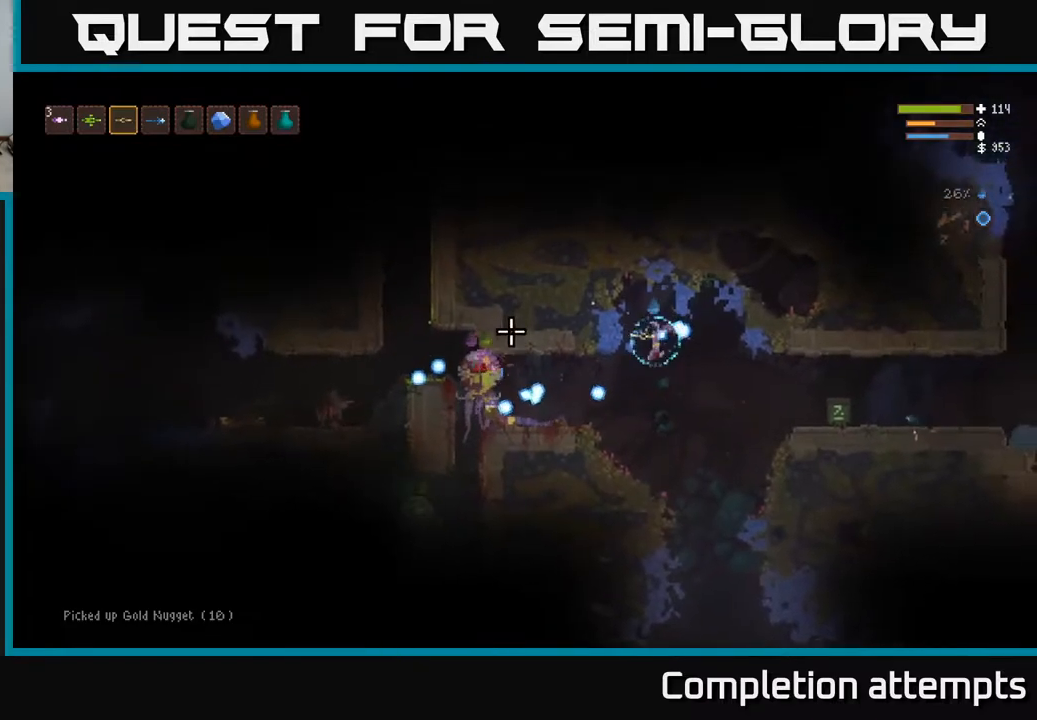
{"buttons": ["R2"], "left_stick": "left", "right_stick": "left", "events": [[183, "L2", "down"], [183, "R2", "down"], [300, "L2", "up"]]}
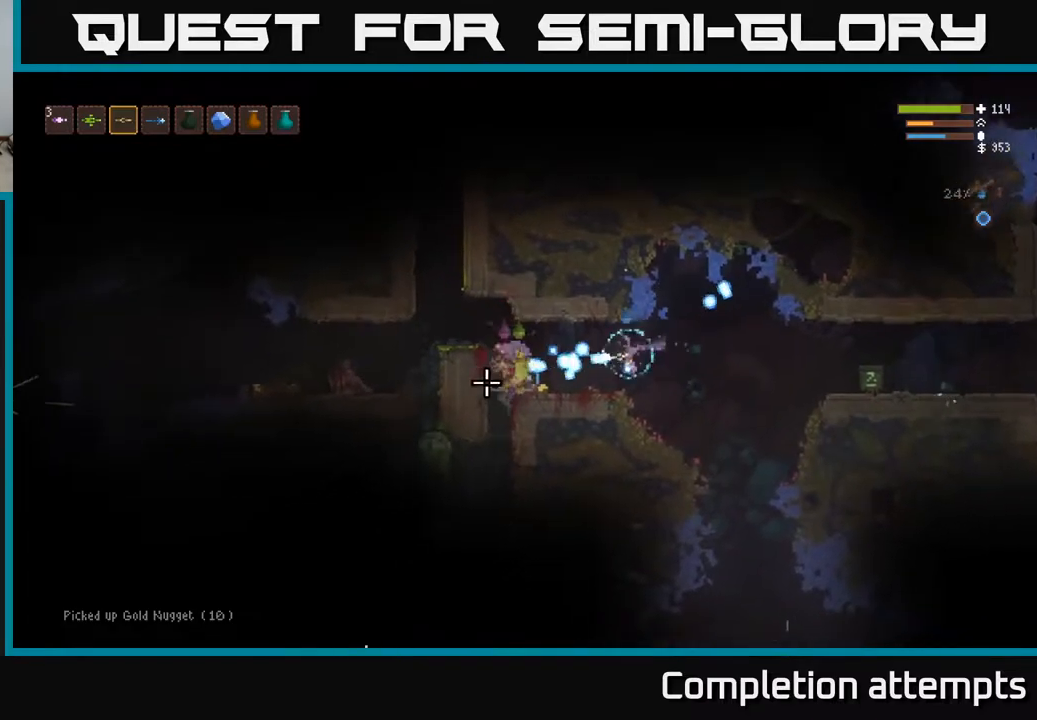
{"buttons": ["R2"], "left_stick": "center", "right_stick": "left", "events": [[167, "left_stick", "center"], [217, "left_stick", "right"], [250, "L2", "down"], [367, "left_stick", "center"], [400, "L2", "up"]]}
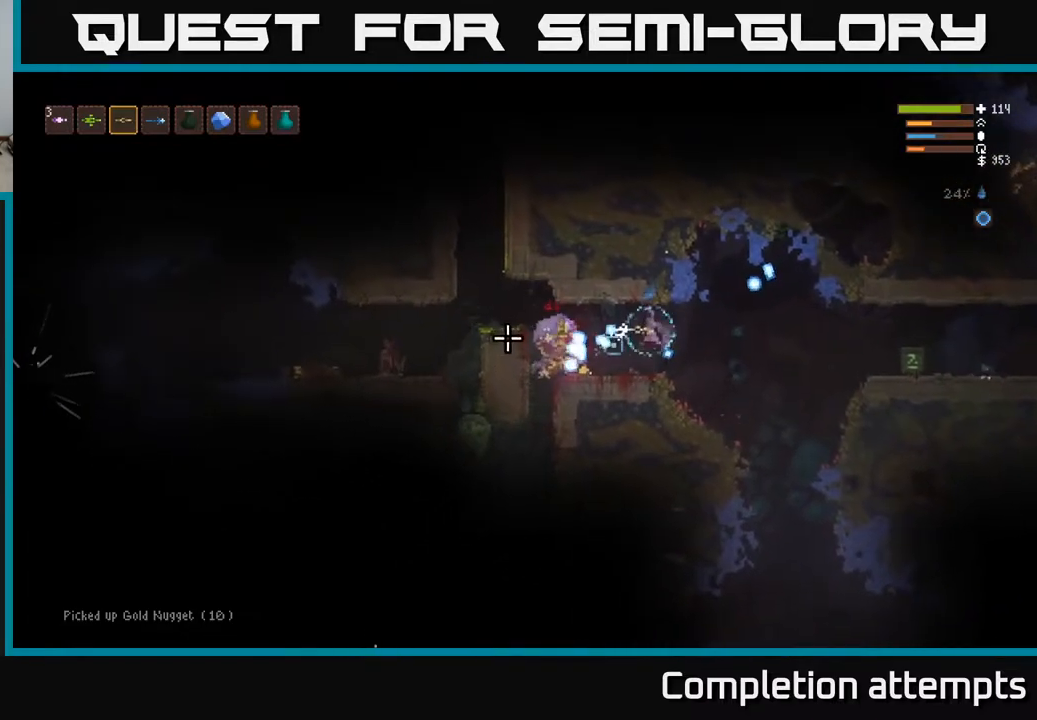
{"buttons": [], "left_stick": "left", "right_stick": "left", "events": [[33, "L2", "down"], [50, "left_stick", "left"], [117, "L2", "up"], [283, "R2", "up"]]}
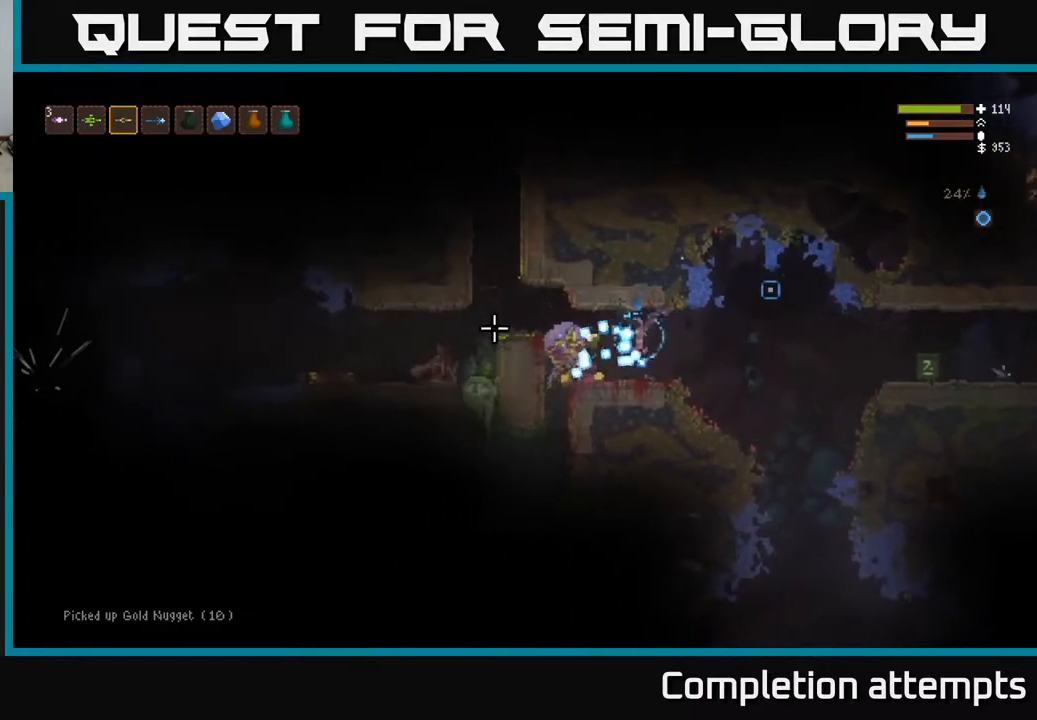
{"buttons": ["L2"], "left_stick": "right", "right_stick": "left", "events": [[467, "L2", "down"], [500, "left_stick", "right"]]}
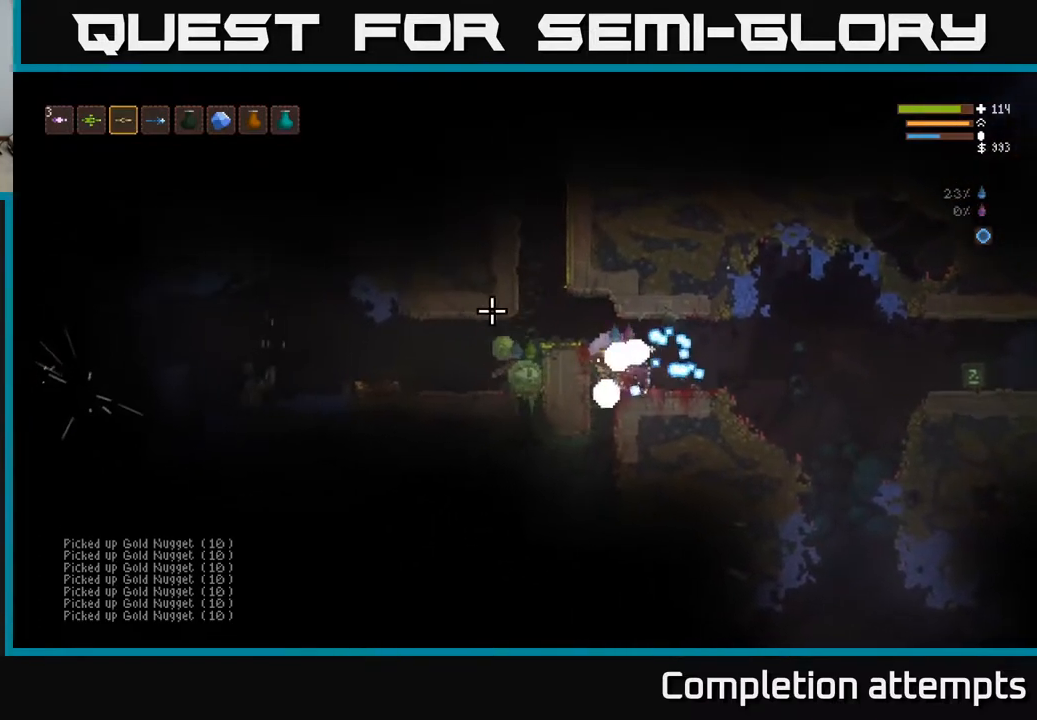
{"buttons": ["R2"], "left_stick": "right", "right_stick": "left", "events": [[150, "L2", "up"], [233, "R2", "down"]]}
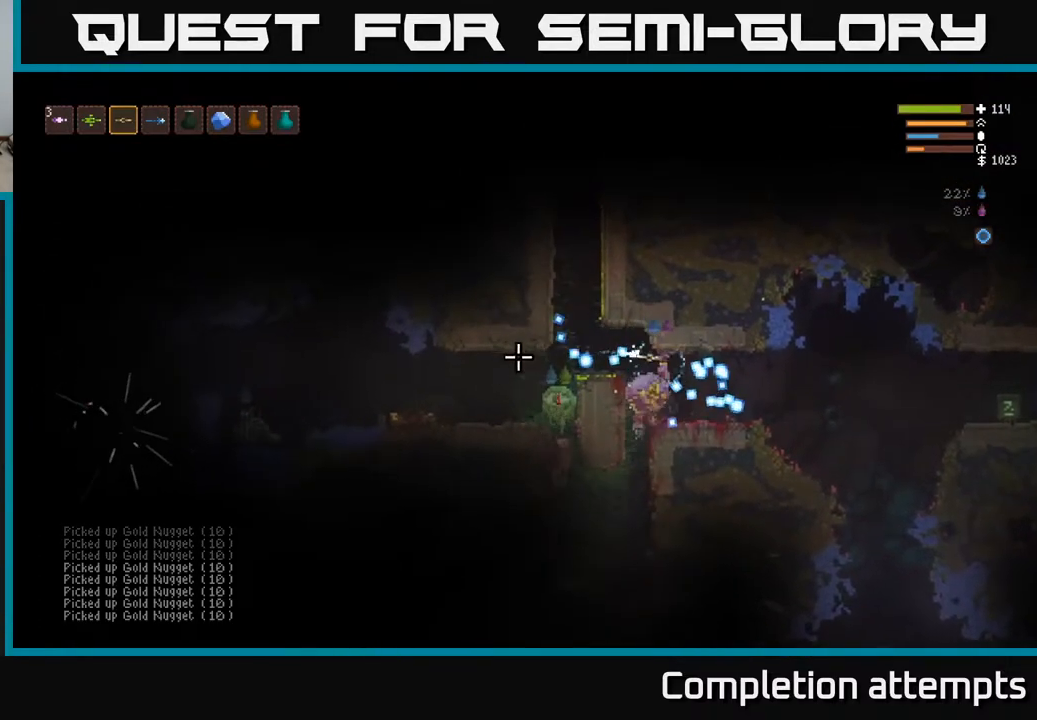
{"buttons": [], "left_stick": "right", "right_stick": "left", "events": [[217, "R2", "up"], [250, "L2", "down"], [383, "L2", "up"]]}
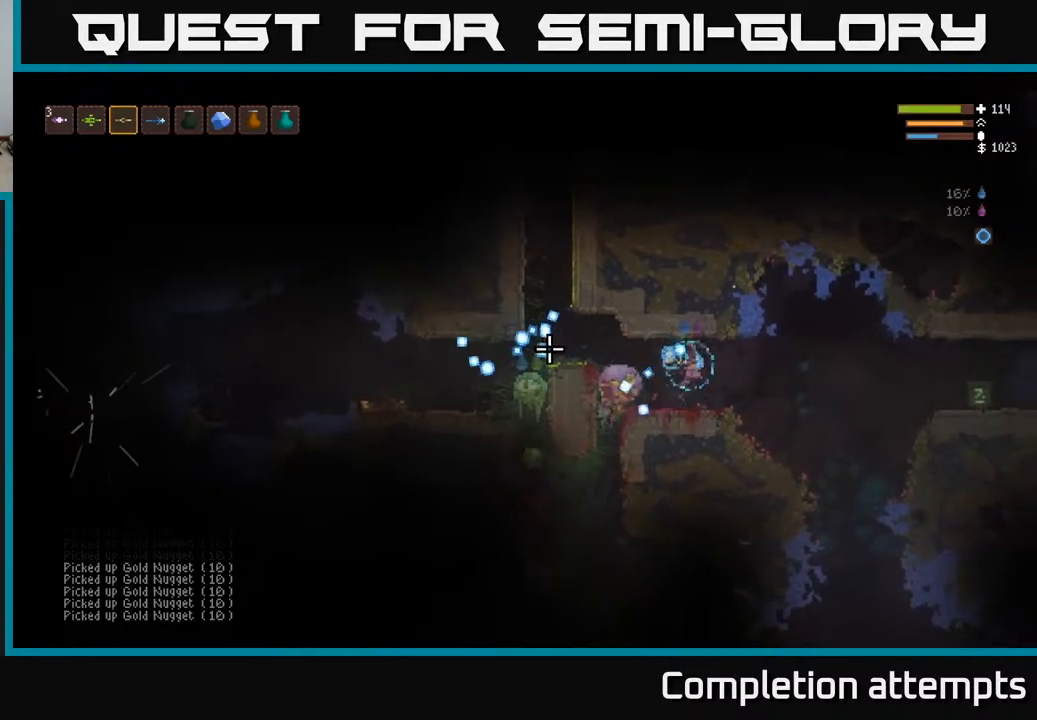
{"buttons": [], "left_stick": "center", "right_stick": "left", "events": [[167, "left_stick", "center"], [217, "left_stick", "left"], [400, "left_stick", "center"]]}
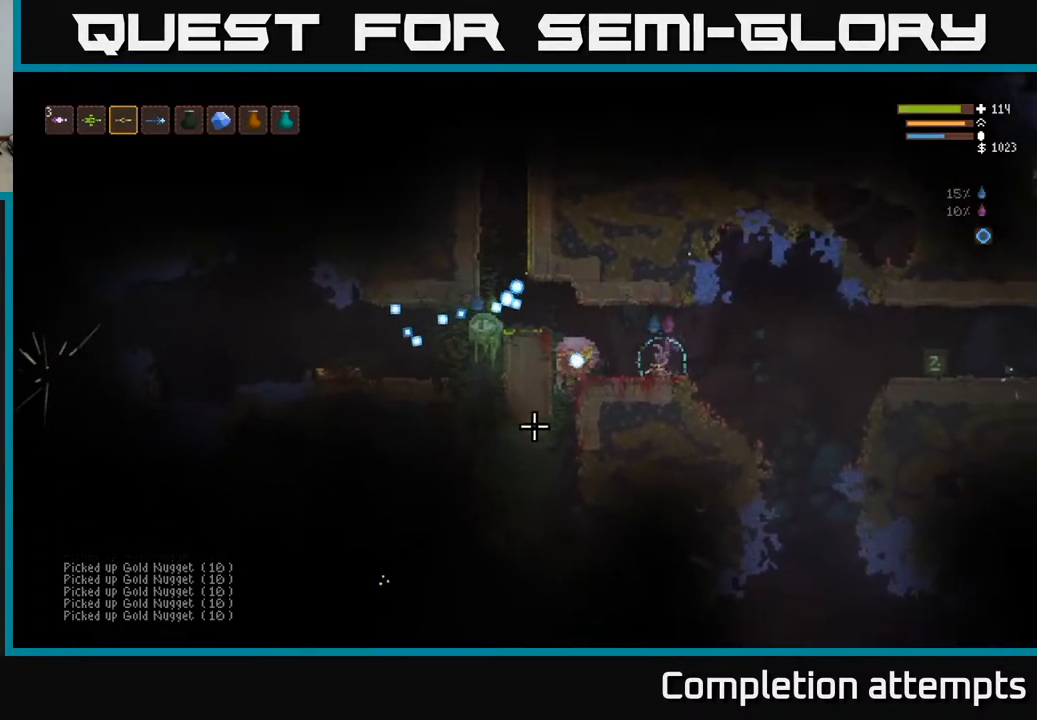
{"buttons": ["L2"], "left_stick": "left", "right_stick": "left", "events": [[167, "L2", "down"], [300, "left_stick", "left"], [317, "L2", "up"], [433, "L2", "down"]]}
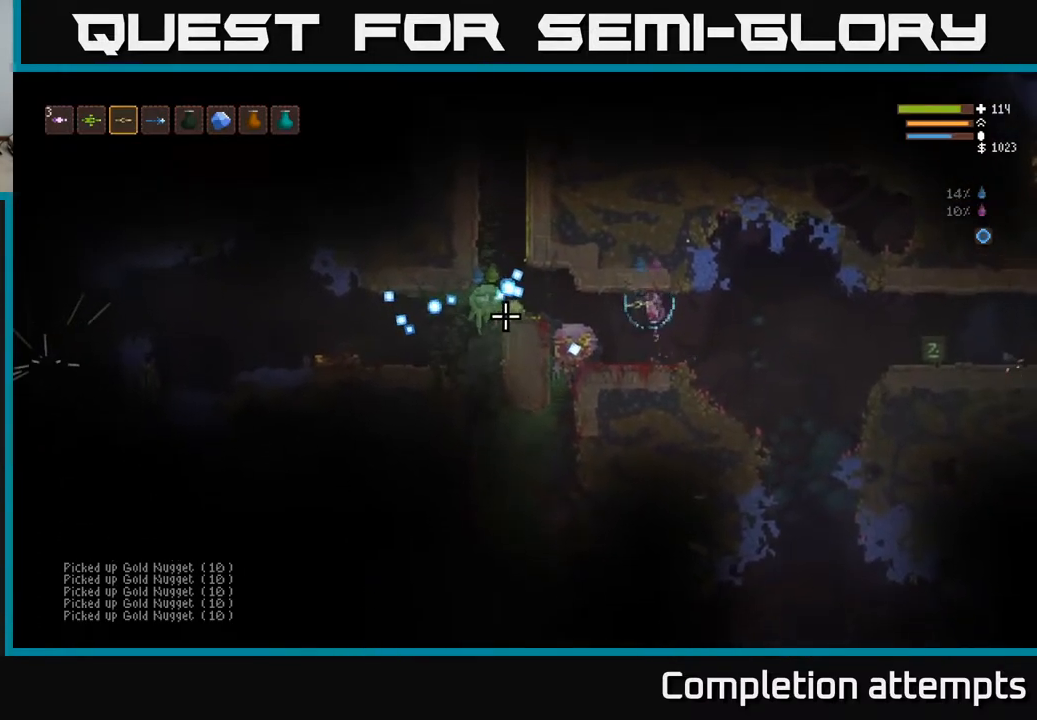
{"buttons": ["R2"], "left_stick": "right", "right_stick": "left", "events": [[33, "L2", "up"], [67, "R2", "down"], [200, "left_stick", "right"]]}
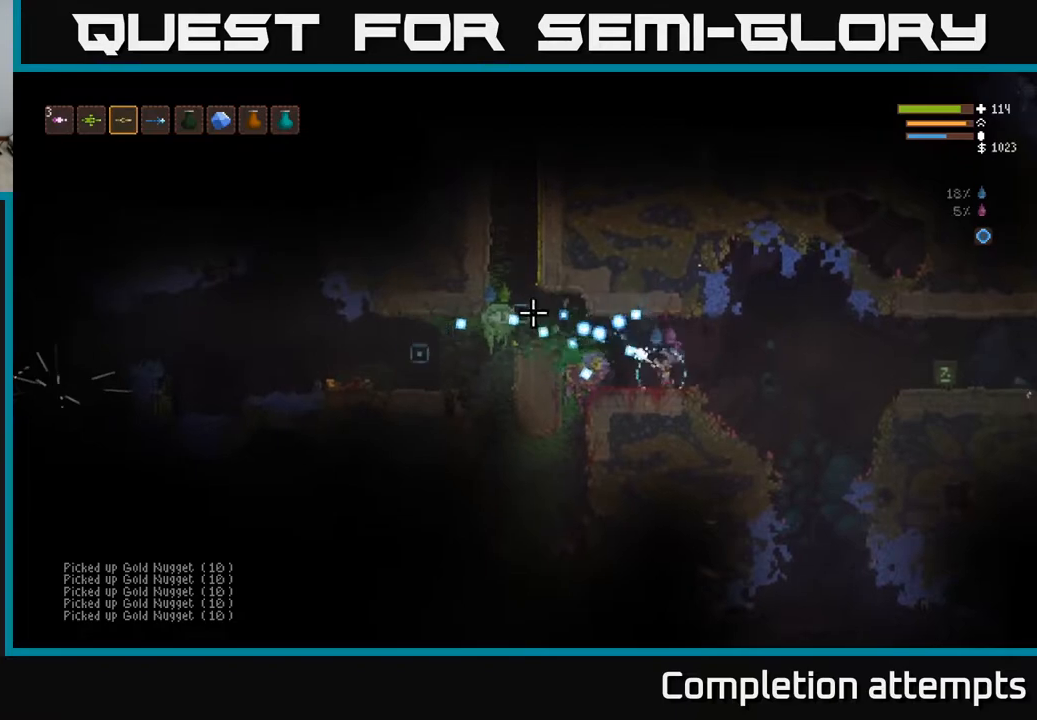
{"buttons": [], "left_stick": "left", "right_stick": "left", "events": [[33, "R2", "up"], [383, "left_stick", "center"], [433, "left_stick", "left"]]}
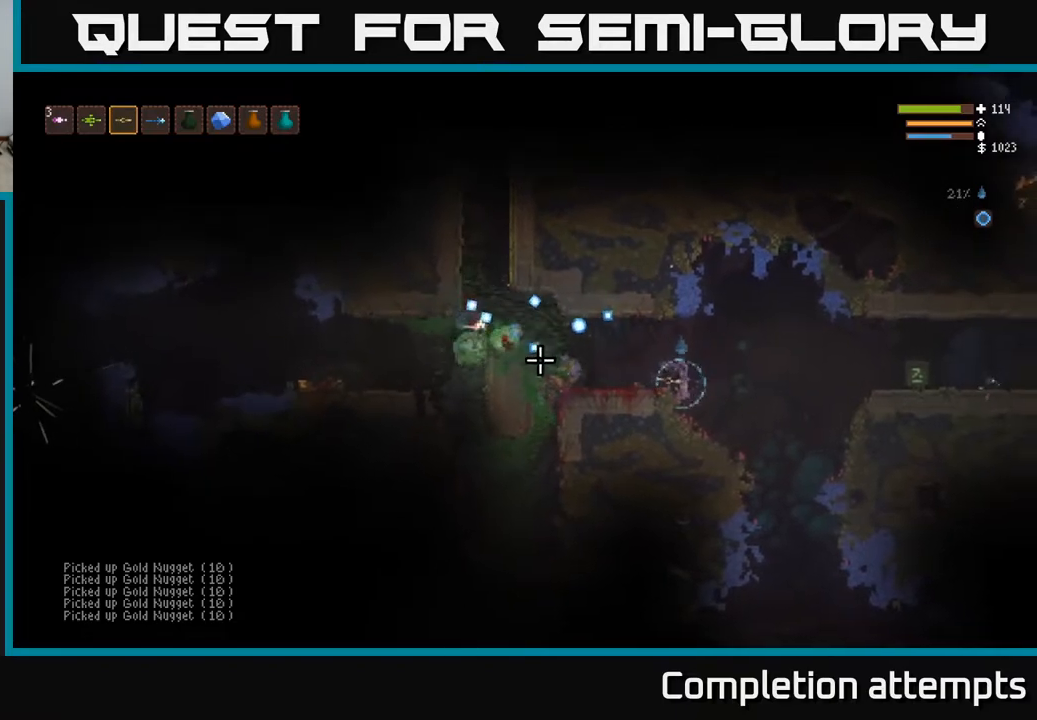
{"buttons": [], "left_stick": "left", "right_stick": "left", "events": [[50, "left_stick", "center"], [150, "left_stick", "left"], [183, "L2", "down"], [233, "left_stick", "center"], [333, "left_stick", "left"], [417, "L2", "up"]]}
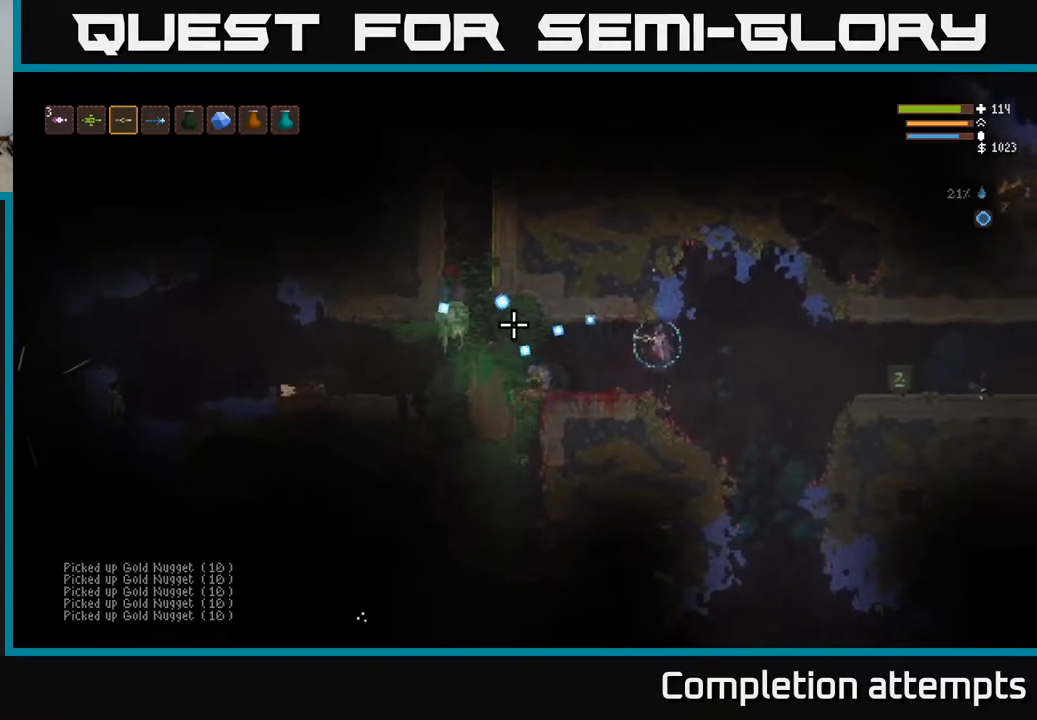
{"buttons": ["R2"], "left_stick": "right", "right_stick": "left", "events": [[117, "R2", "down"], [417, "left_stick", "center"], [467, "left_stick", "right"]]}
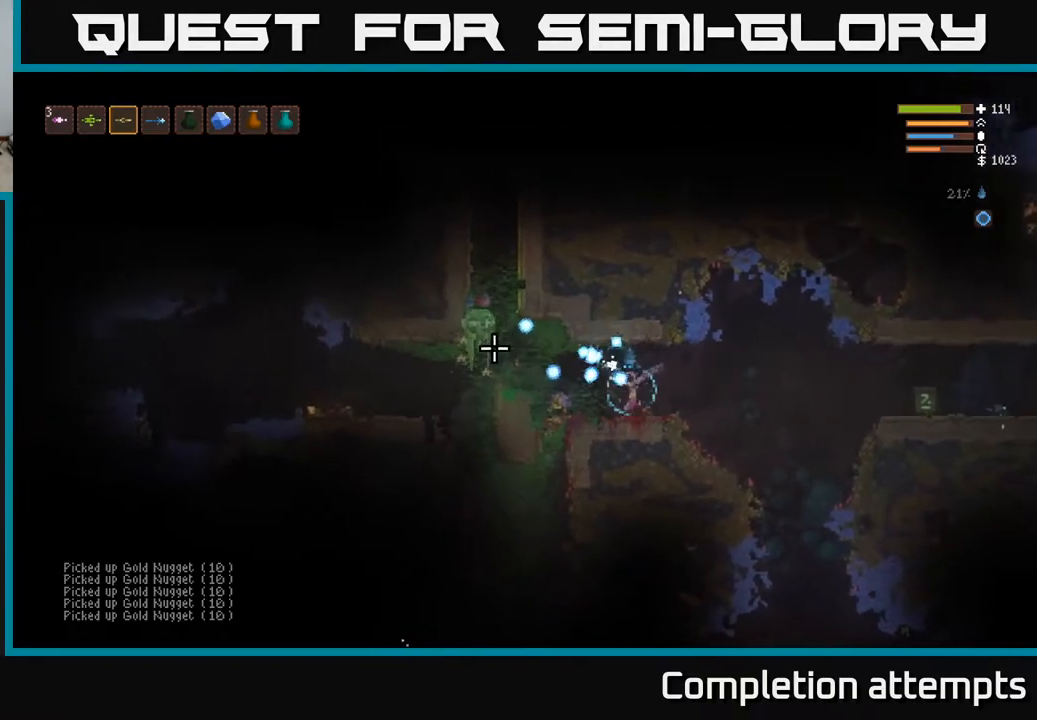
{"buttons": ["L2", "R2"], "left_stick": "right", "right_stick": "left", "events": [[333, "left_stick", "center"], [383, "left_stick", "left"], [450, "R2", "up"], [483, "R2", "down"], [483, "left_stick", "right"], [500, "L2", "down"]]}
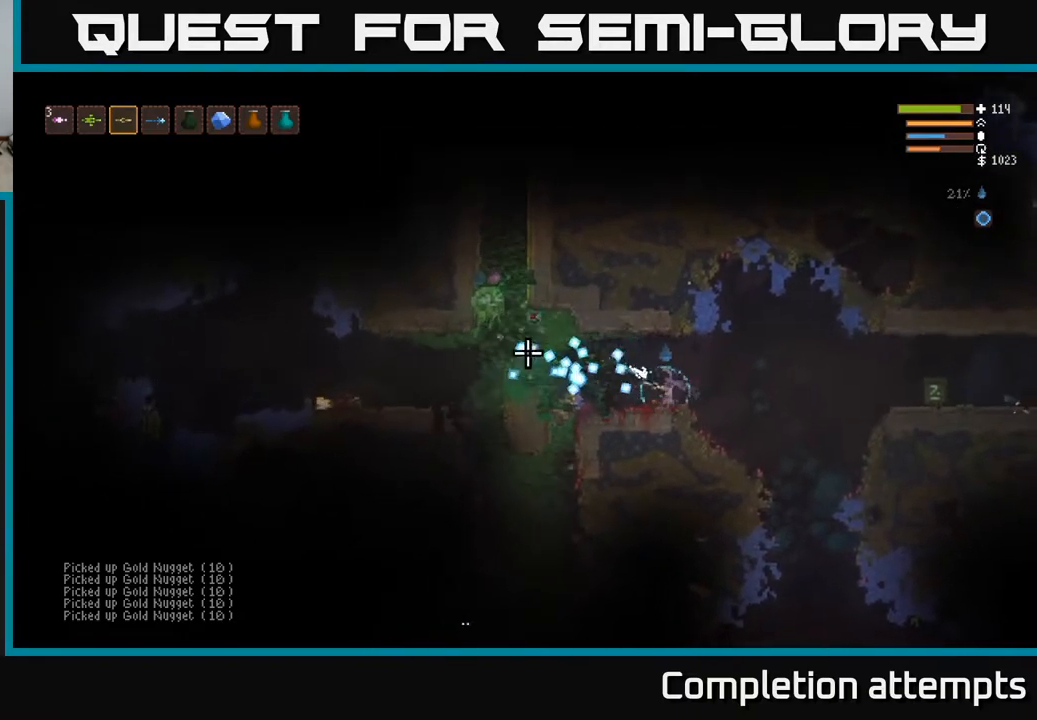
{"buttons": [], "left_stick": "down-right", "right_stick": "left", "events": [[83, "R2", "up"], [150, "L2", "up"], [233, "left_stick", "down-right"]]}
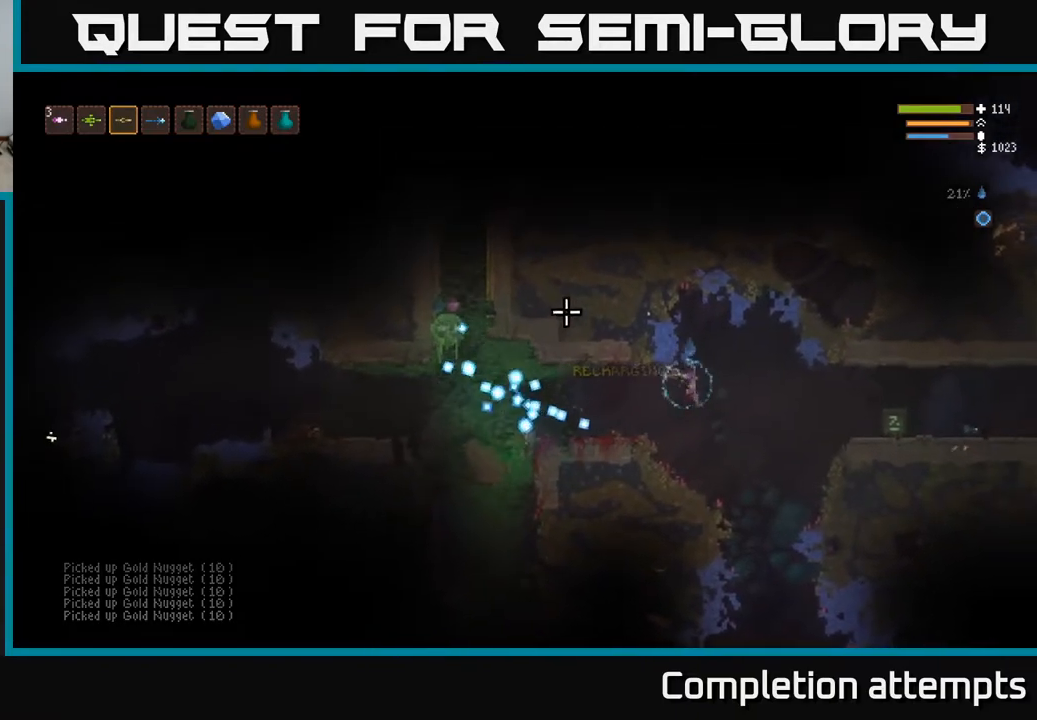
{"buttons": [], "left_stick": "center", "right_stick": "left", "events": [[33, "left_stick", "left"], [167, "L2", "down"], [183, "left_stick", "center"], [317, "L2", "up"]]}
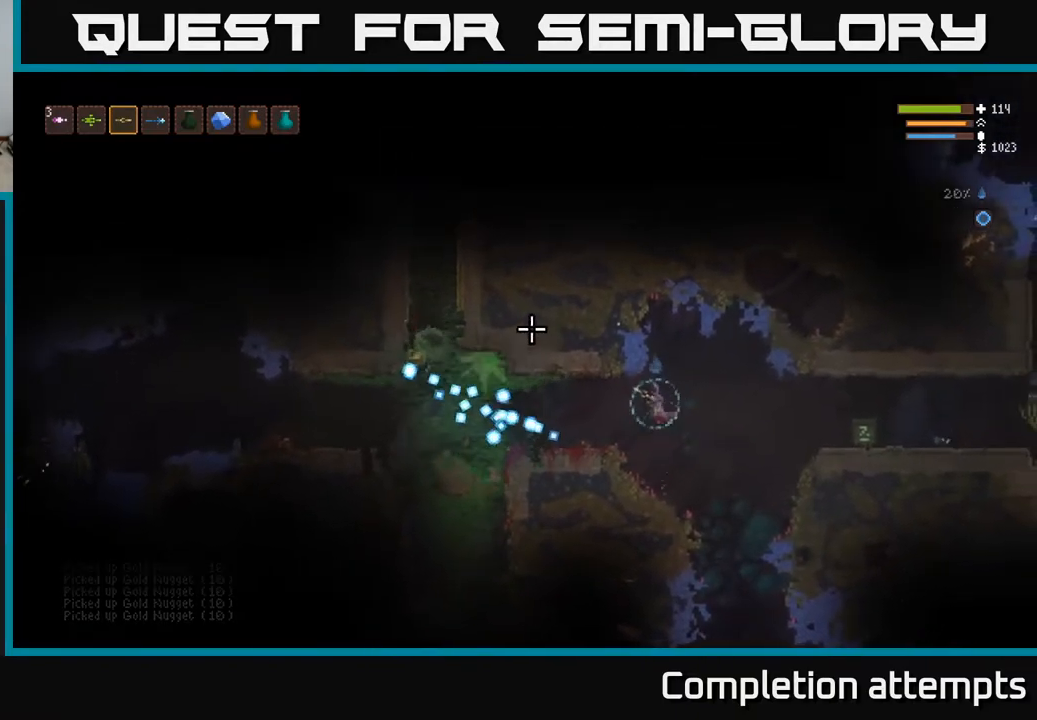
{"buttons": [], "left_stick": "right", "right_stick": "right", "events": [[150, "L2", "down"], [267, "L2", "up"], [300, "left_stick", "left"], [383, "left_stick", "center"], [417, "right_stick", "right"], [433, "left_stick", "right"]]}
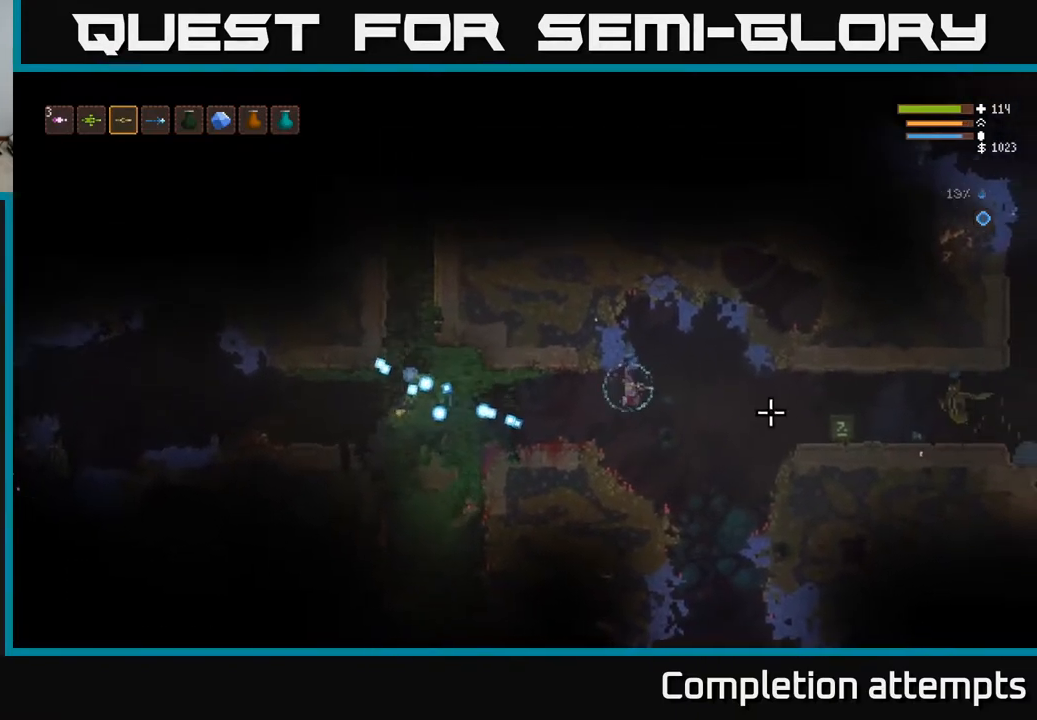
{"buttons": [], "left_stick": "right", "right_stick": "right", "events": [[183, "L2", "down"], [350, "L2", "up"]]}